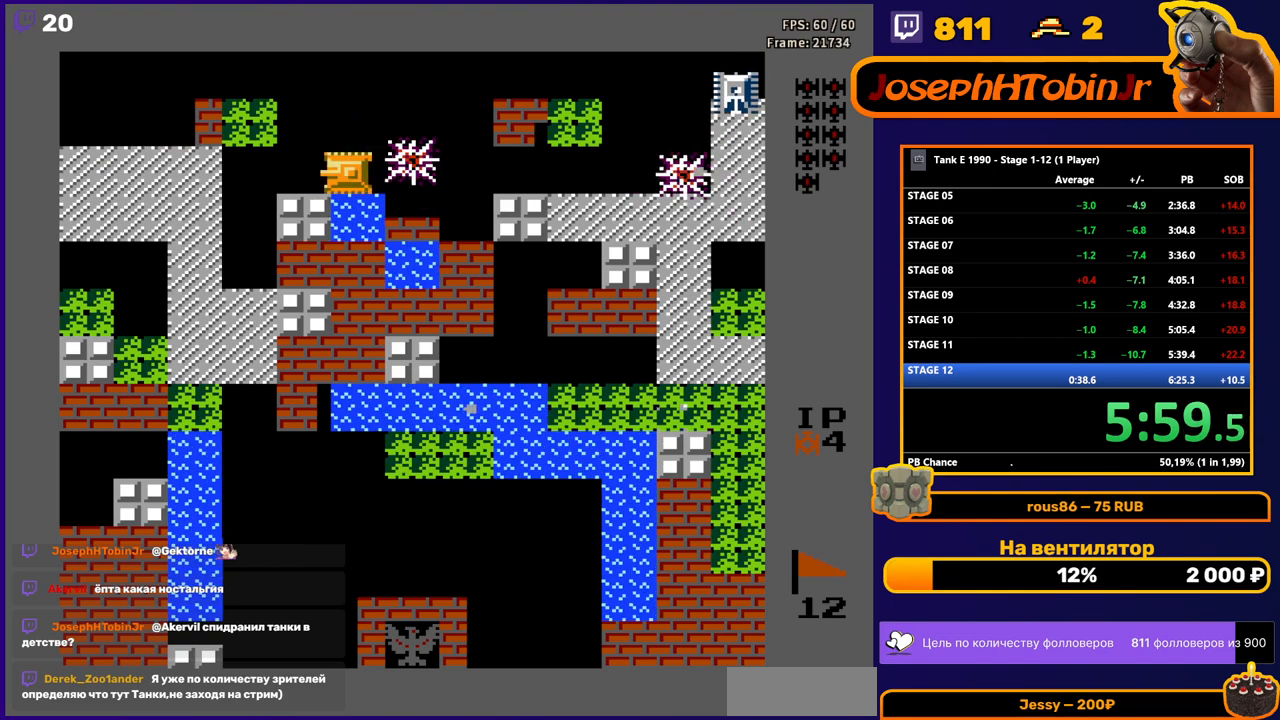
Gameplay with a controller (Nintendo layout); each line is a JSON object with the inputs held at the frame after it. "events" lists button and stick changes between this image and that frame as [ms after this image, input, new state], when the widget could be followed in between. Not read: L3 R3.
{"buttons": [], "events": [[250, "DPAD_RIGHT", "up"], [350, "A", "down"], [367, "DPAD_RIGHT", "down"], [483, "DPAD_RIGHT", "up"], [500, "A", "up"]]}
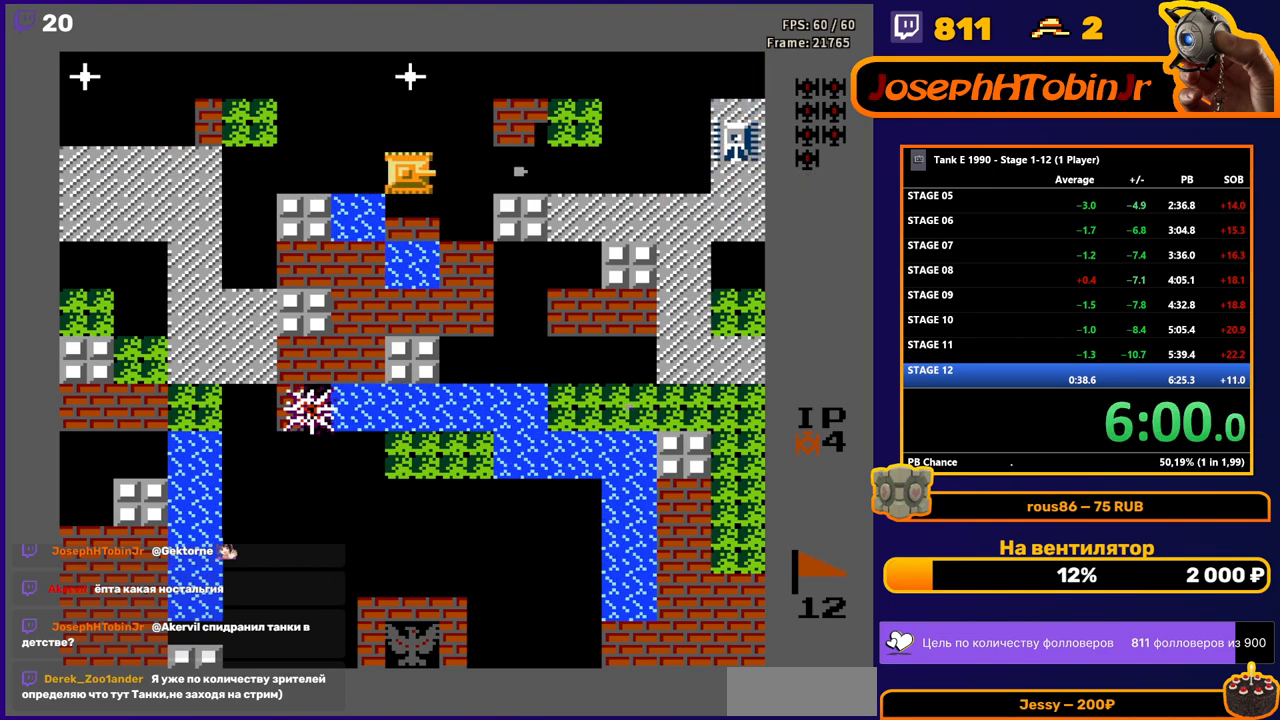
{"buttons": ["DPAD_LEFT"], "events": [[50, "DPAD_LEFT", "down"]]}
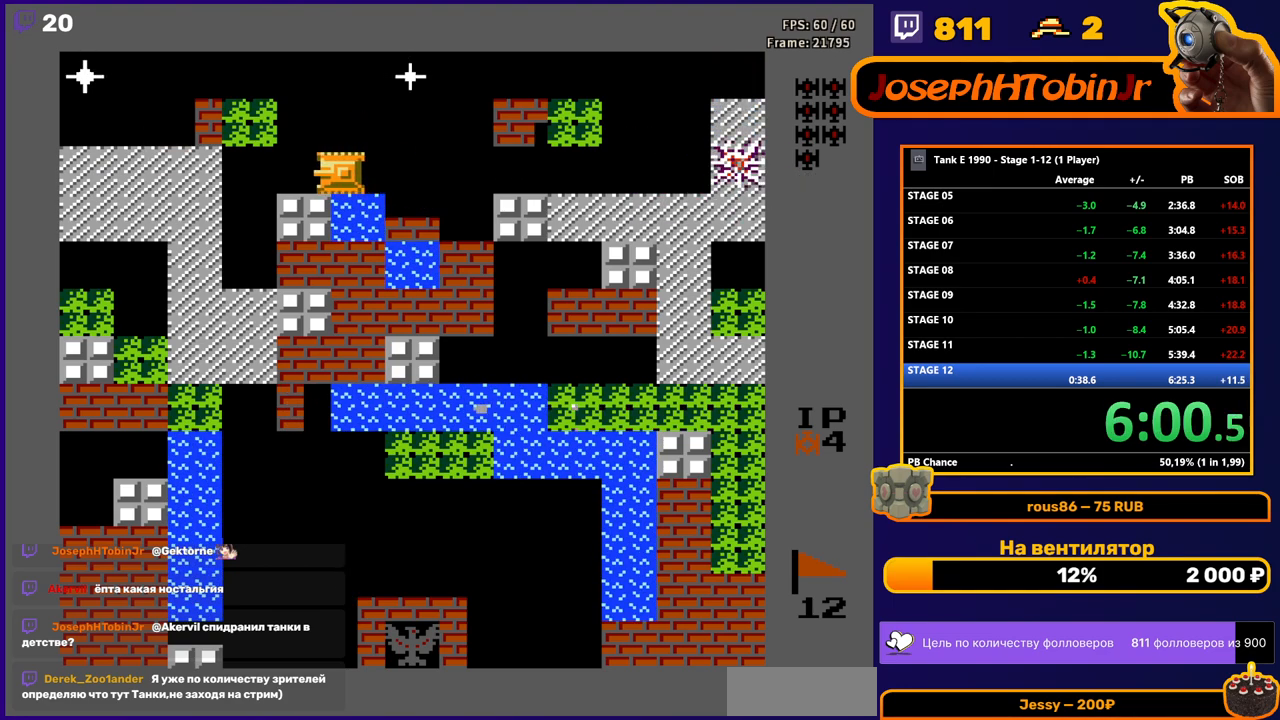
{"buttons": [], "events": [[100, "DPAD_LEFT", "up"], [167, "DPAD_LEFT", "down"], [317, "DPAD_LEFT", "up"]]}
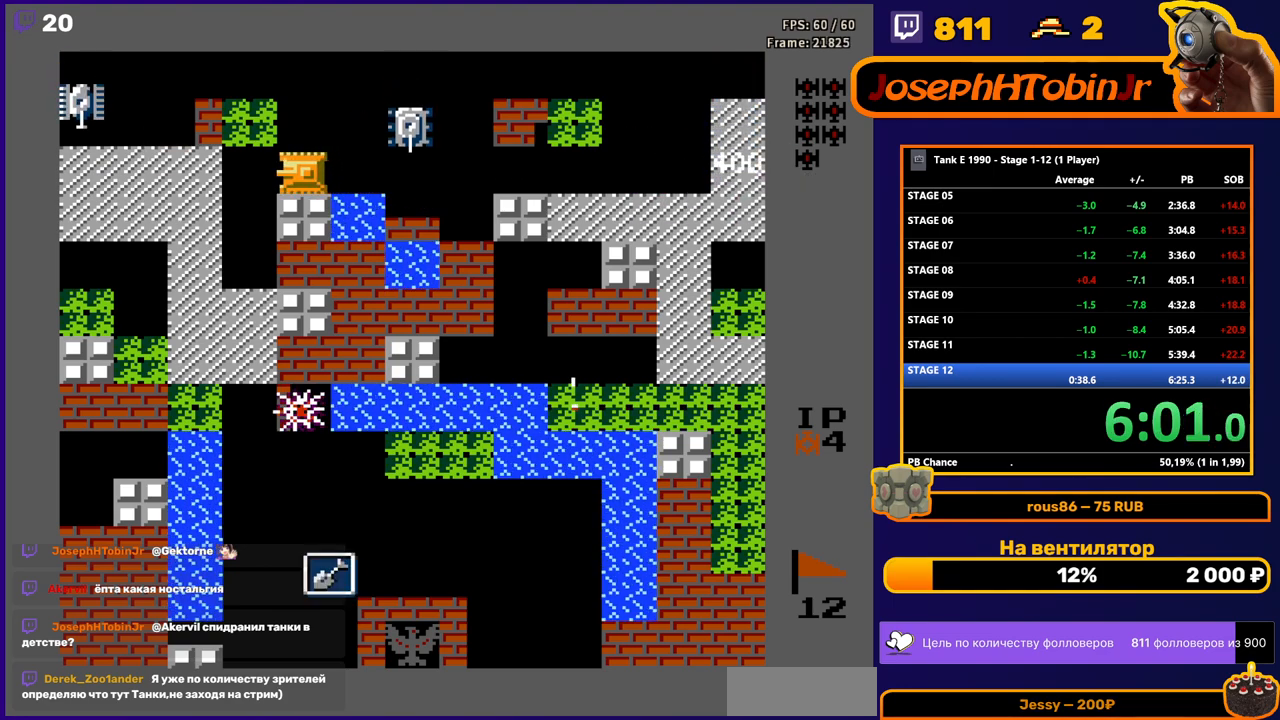
{"buttons": ["B"], "events": [[67, "DPAD_RIGHT", "down"], [100, "A", "down"], [150, "DPAD_RIGHT", "up"], [200, "DPAD_LEFT", "down"], [217, "A", "up"], [300, "B", "down"], [500, "DPAD_LEFT", "up"]]}
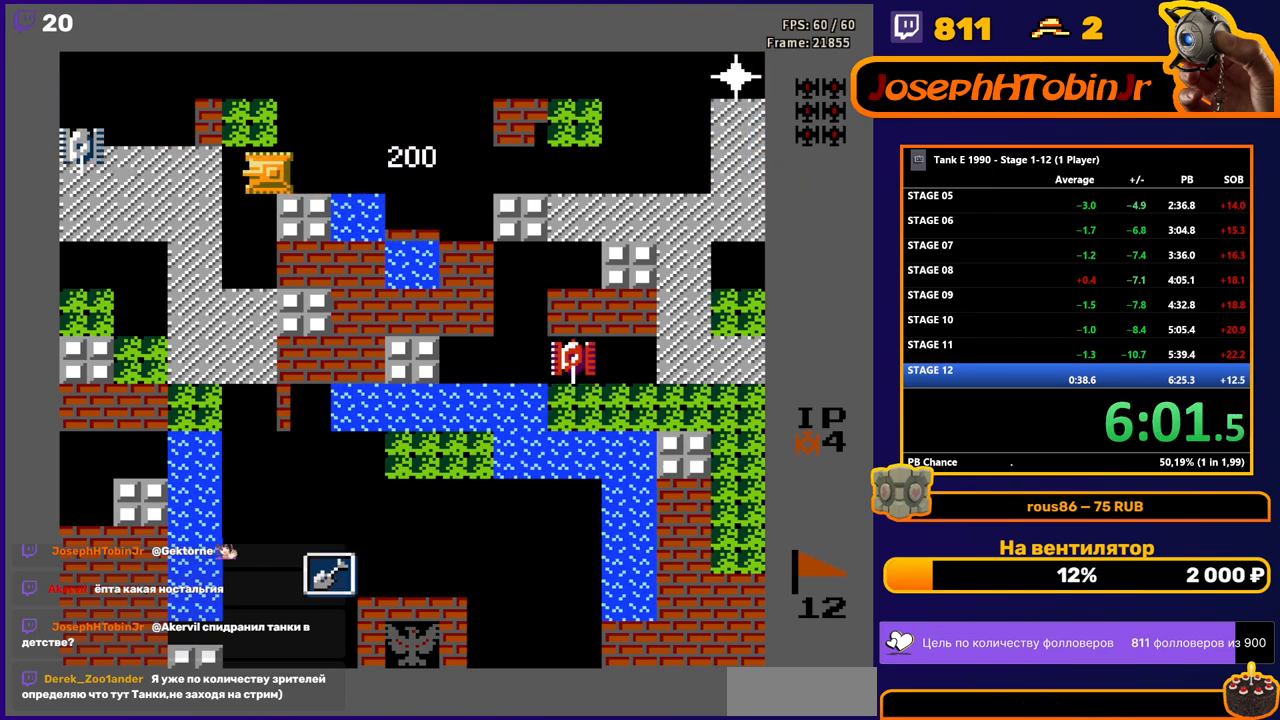
{"buttons": ["DPAD_RIGHT"], "events": [[50, "B", "up"], [83, "DPAD_RIGHT", "down"]]}
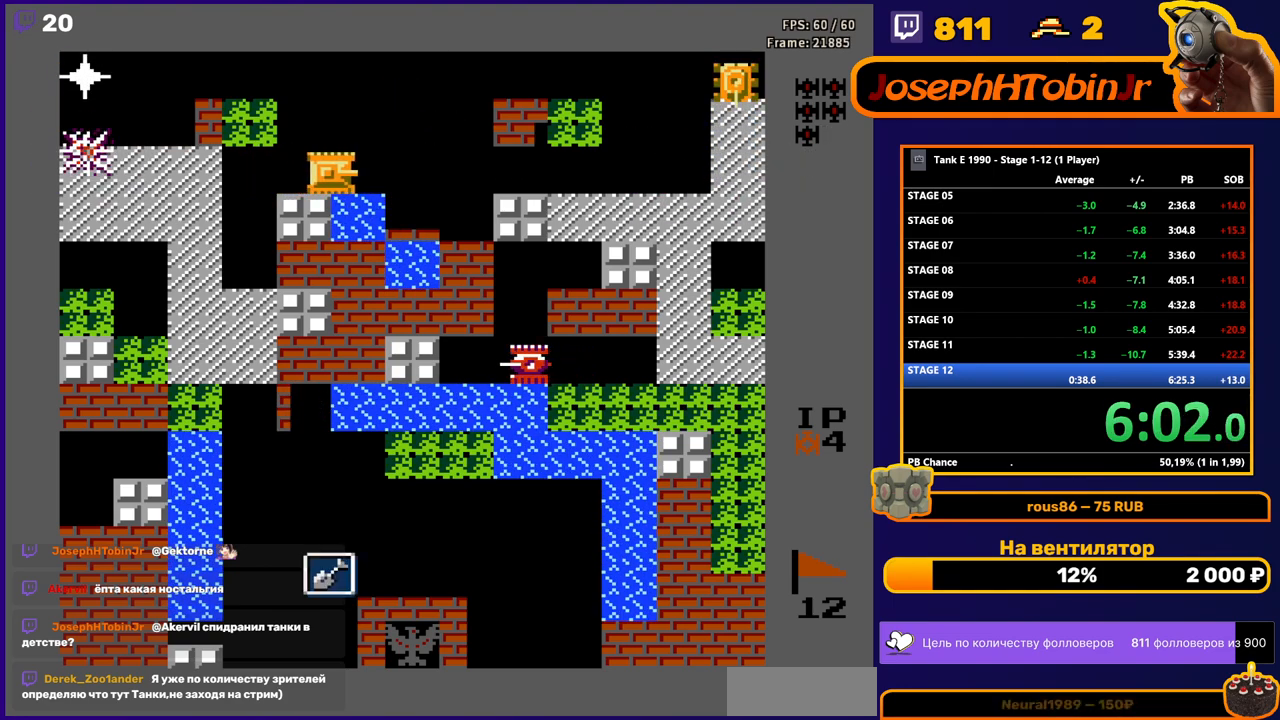
{"buttons": ["DPAD_LEFT"], "events": [[117, "DPAD_RIGHT", "up"], [200, "DPAD_RIGHT", "down"], [217, "B", "down"], [367, "DPAD_RIGHT", "up"], [433, "DPAD_LEFT", "down"], [467, "B", "up"]]}
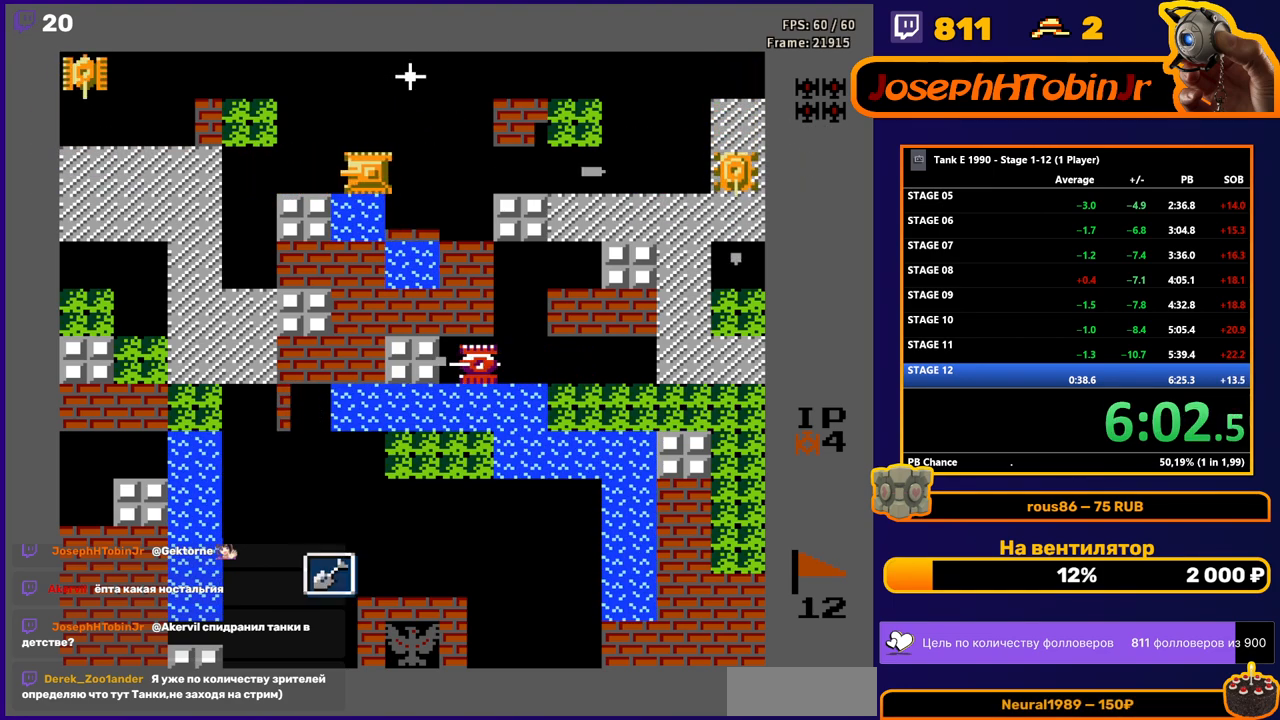
{"buttons": ["B", "DPAD_LEFT"], "events": [[33, "B", "down"]]}
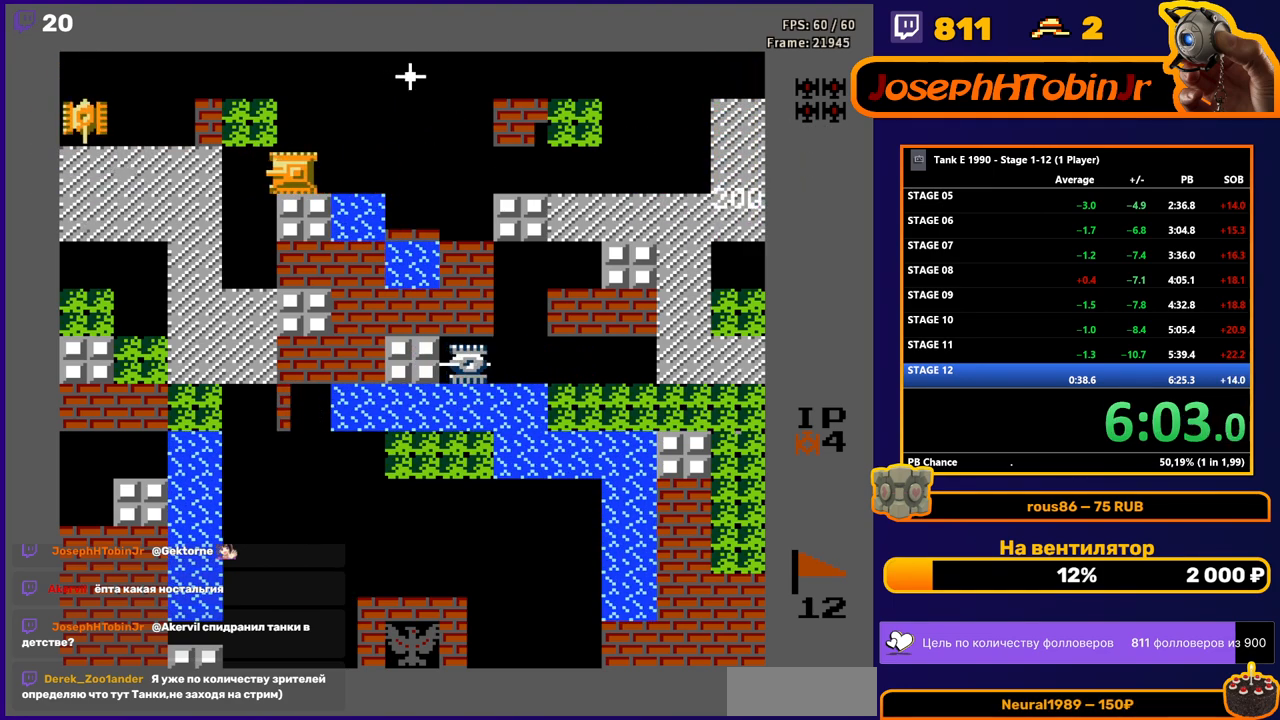
{"buttons": ["DPAD_RIGHT"], "events": [[367, "DPAD_LEFT", "up"], [383, "B", "up"], [433, "DPAD_RIGHT", "down"]]}
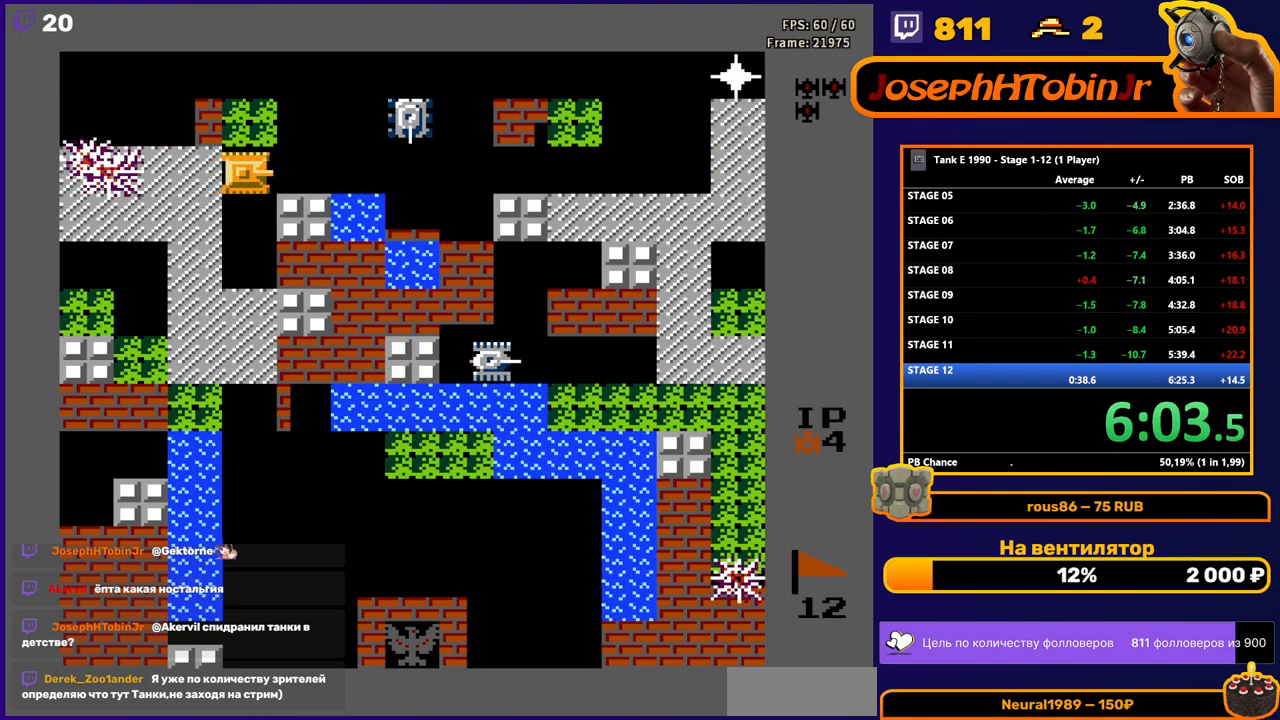
{"buttons": ["B", "DPAD_RIGHT"], "events": [[150, "B", "down"]]}
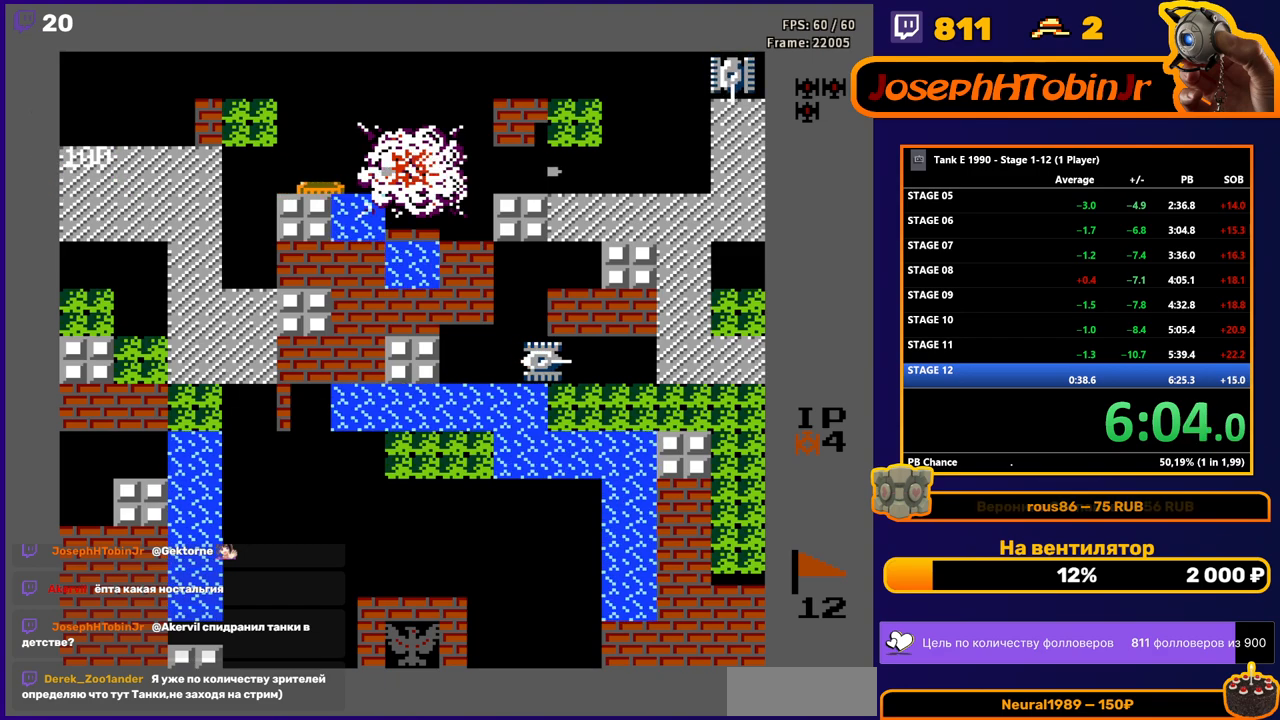
{"buttons": ["B"], "events": [[150, "B", "up"], [367, "DPAD_RIGHT", "up"], [483, "B", "down"]]}
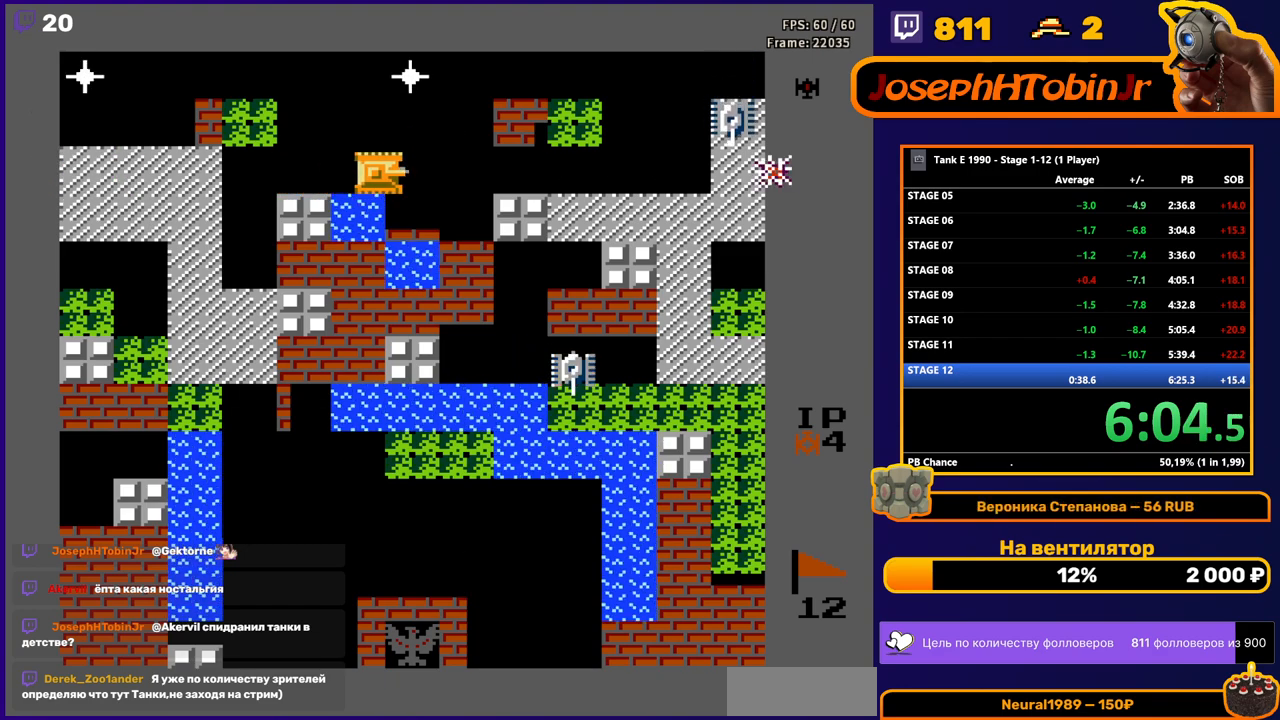
{"buttons": ["DPAD_LEFT"], "events": [[250, "DPAD_LEFT", "down"], [283, "B", "up"]]}
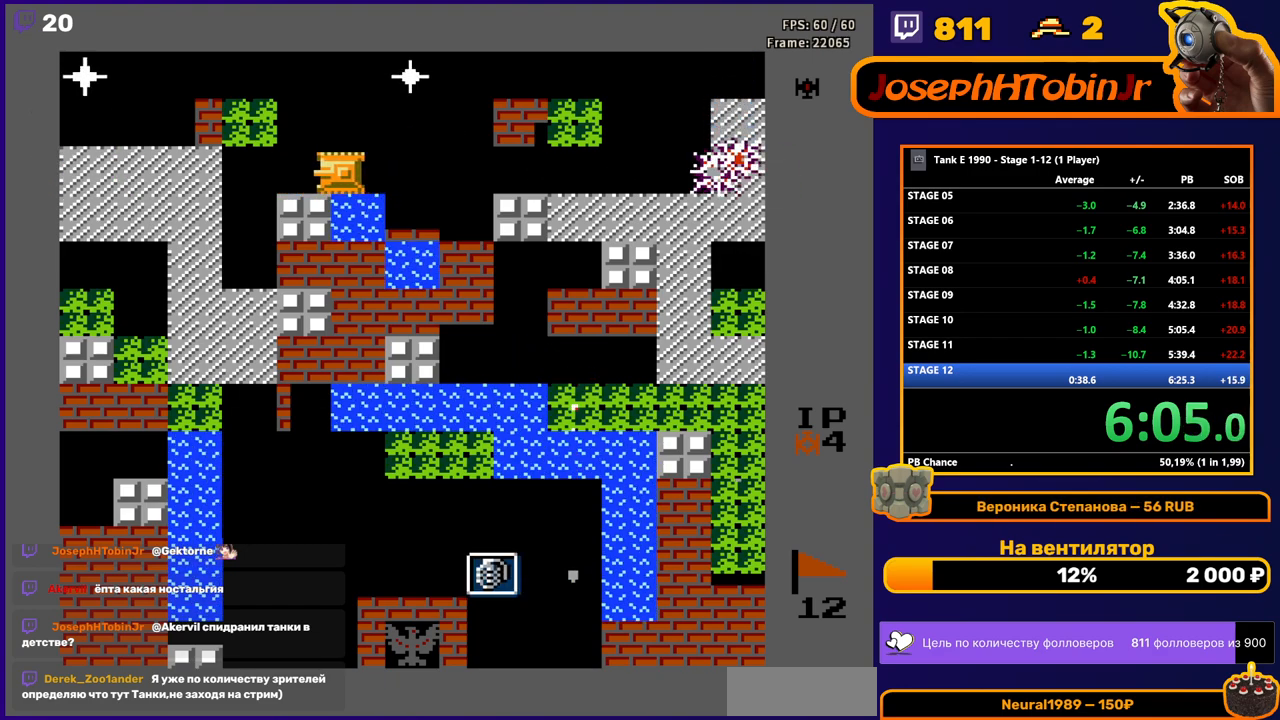
{"buttons": [], "events": [[50, "DPAD_LEFT", "up"], [167, "DPAD_LEFT", "down"], [300, "DPAD_LEFT", "up"]]}
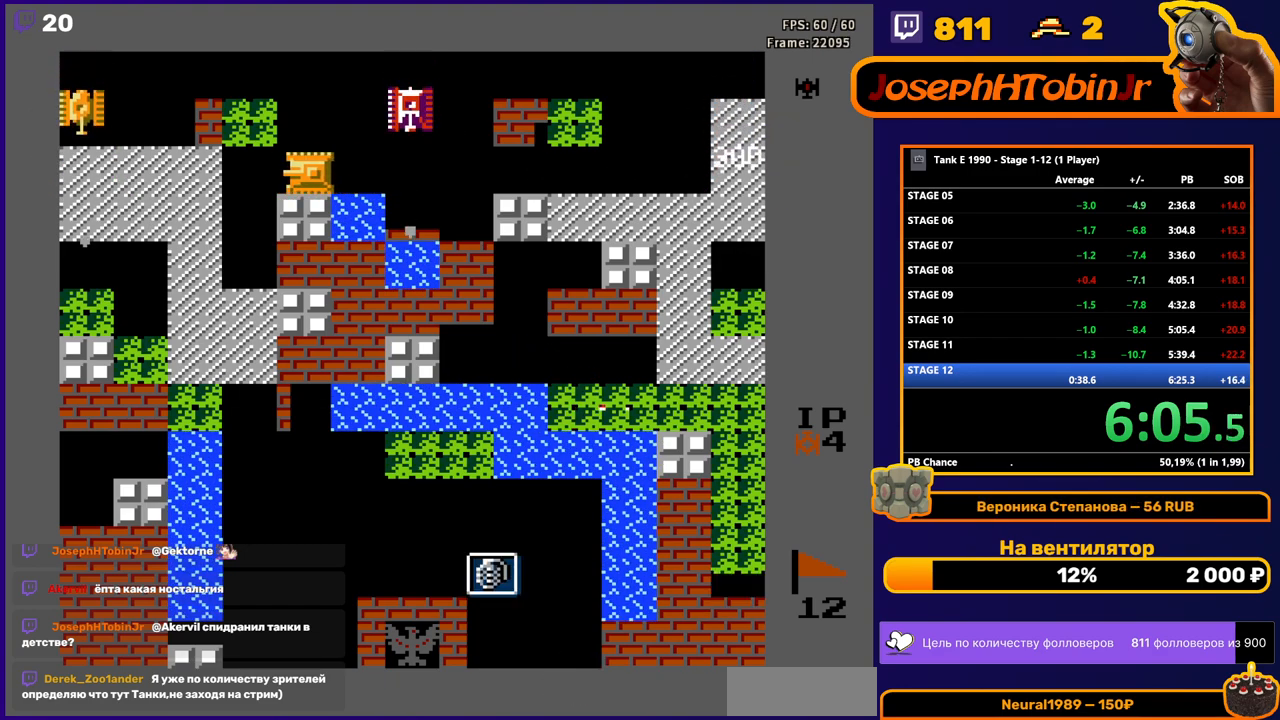
{"buttons": ["B", "DPAD_RIGHT"], "events": [[67, "DPAD_LEFT", "down"], [167, "B", "down"], [183, "DPAD_LEFT", "up"], [333, "B", "up"], [350, "DPAD_RIGHT", "down"], [400, "B", "down"]]}
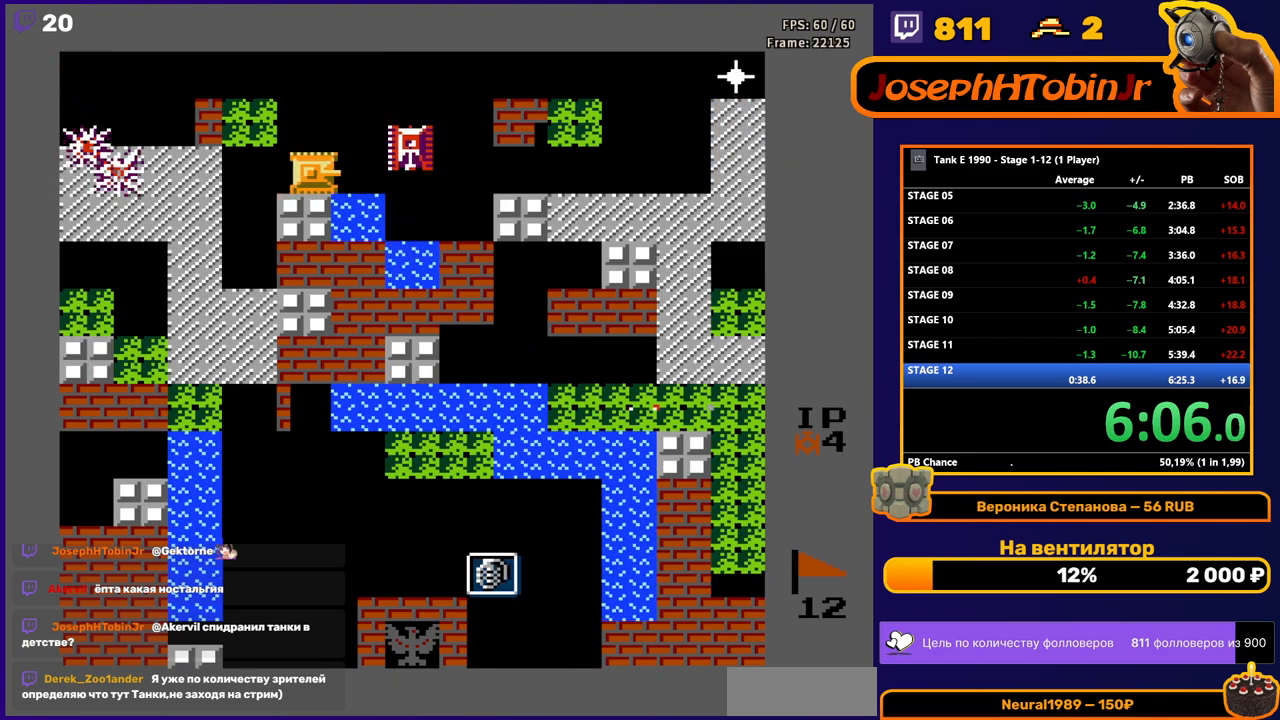
{"buttons": ["B", "DPAD_RIGHT"], "events": []}
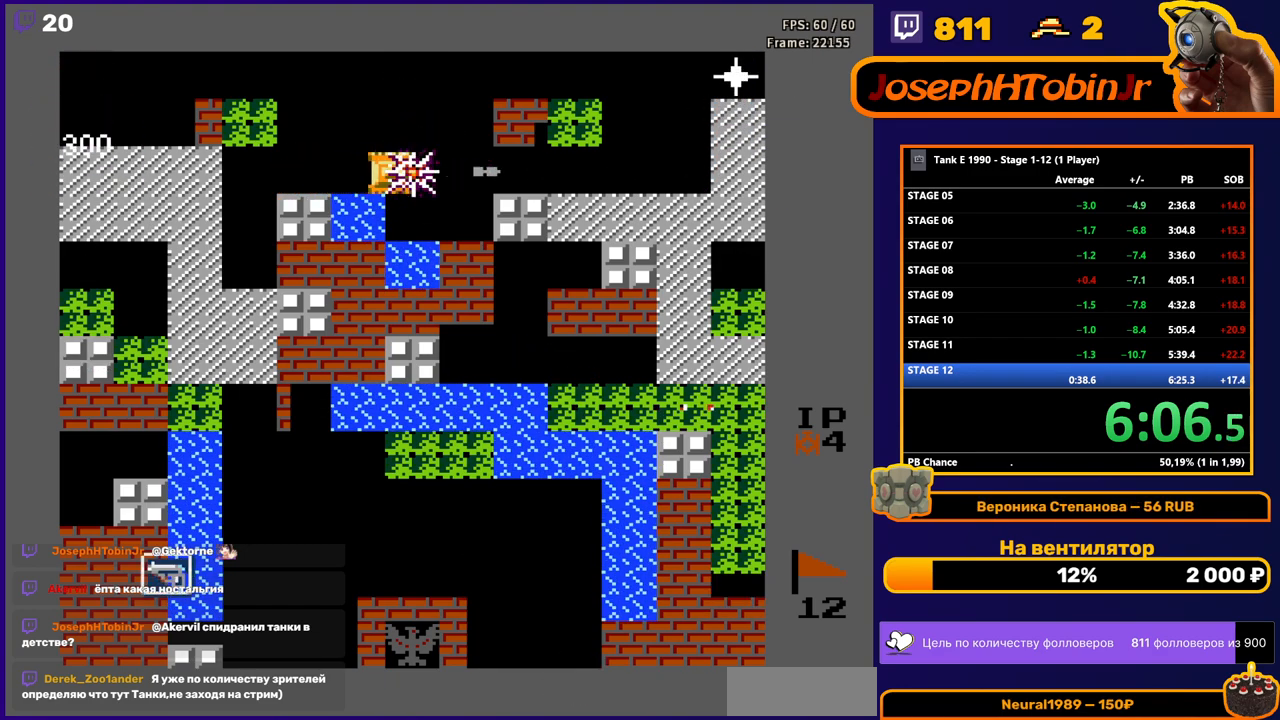
{"buttons": ["B", "DPAD_RIGHT"], "events": [[50, "B", "up"], [383, "B", "down"]]}
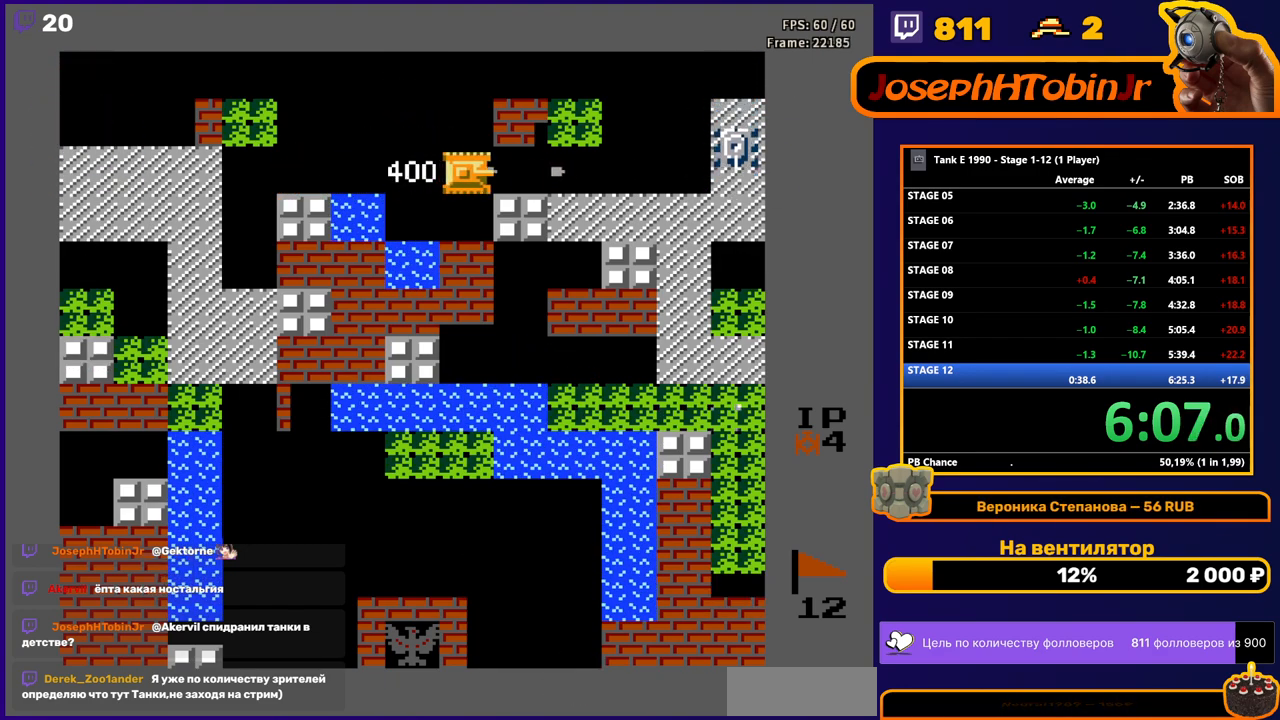
{"buttons": ["DPAD_RIGHT"], "events": [[233, "B", "up"]]}
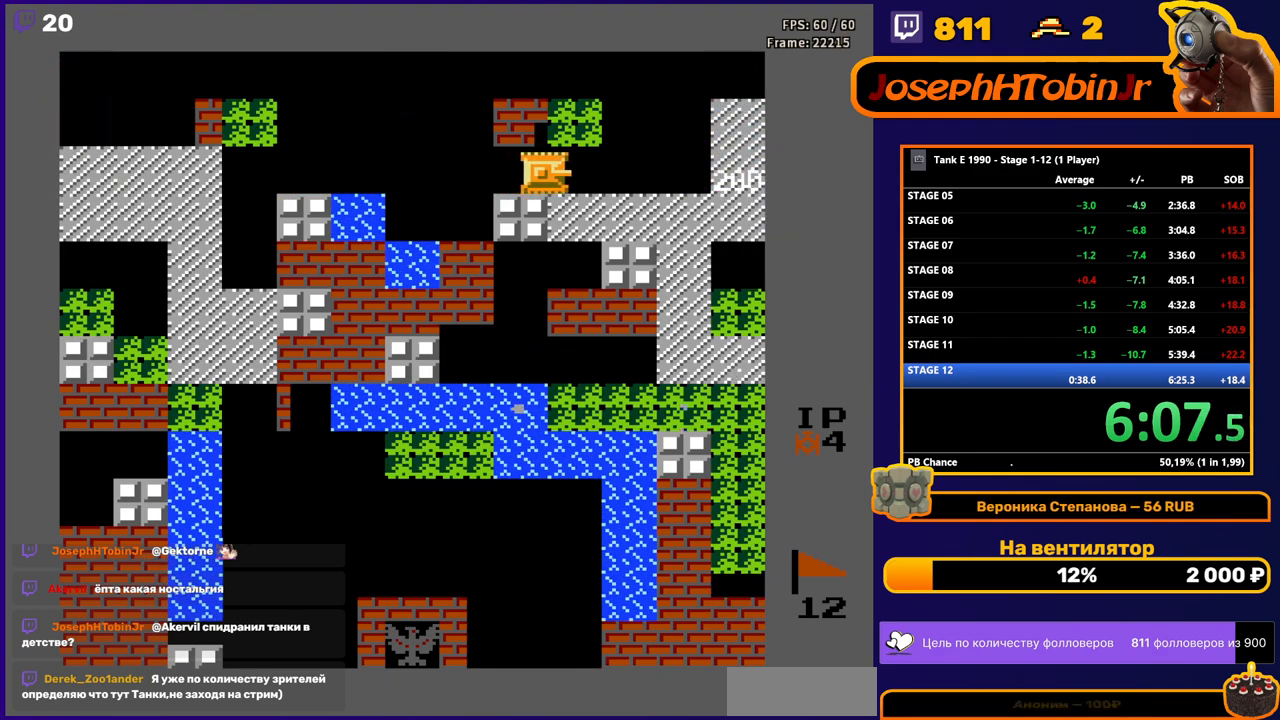
{"buttons": ["B", "DPAD_DOWN"], "events": [[283, "DPAD_DOWN", "down"], [283, "DPAD_RIGHT", "up"], [333, "B", "down"]]}
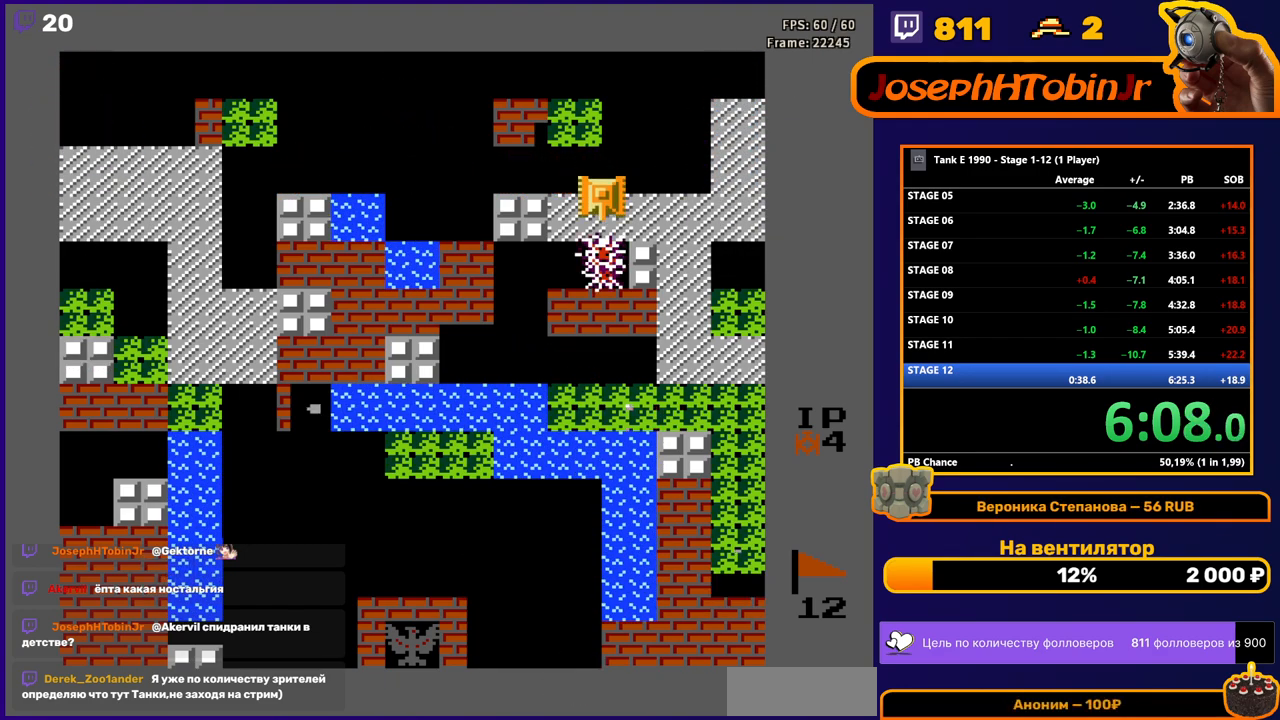
{"buttons": ["B", "DPAD_DOWN"], "events": []}
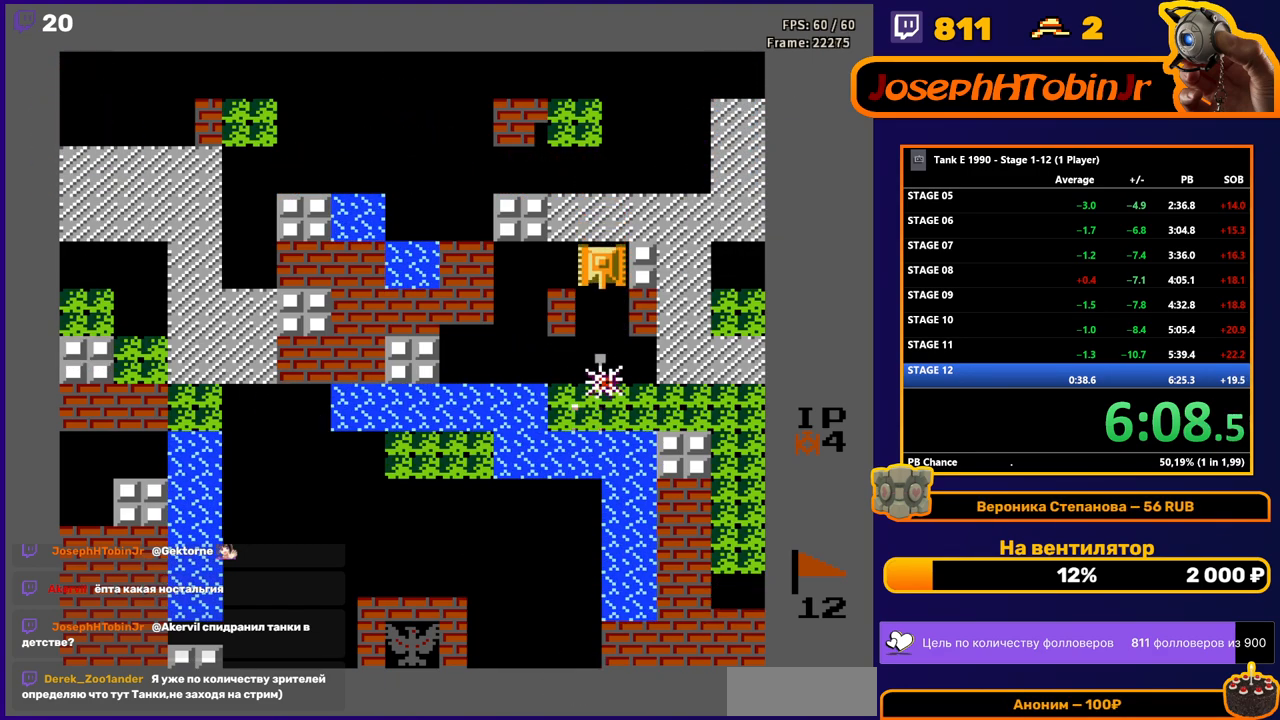
{"buttons": ["DPAD_DOWN"], "events": [[450, "B", "up"]]}
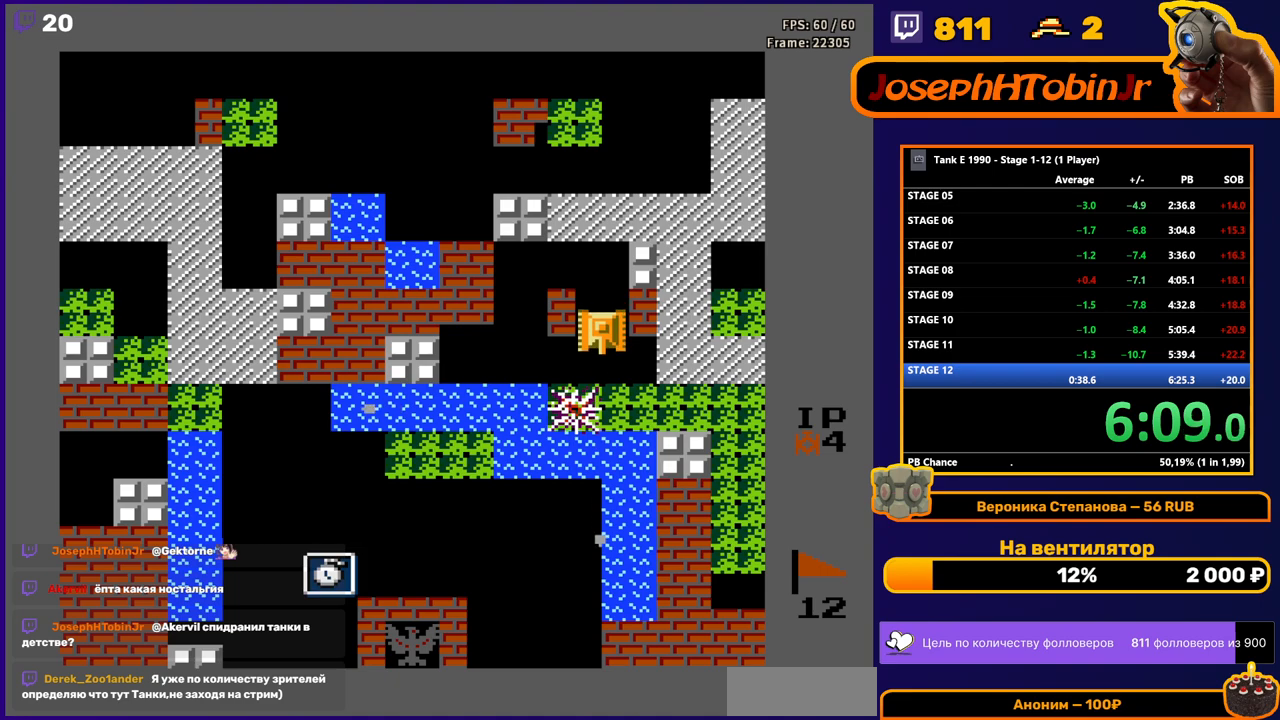
{"buttons": [], "events": [[200, "DPAD_DOWN", "up"]]}